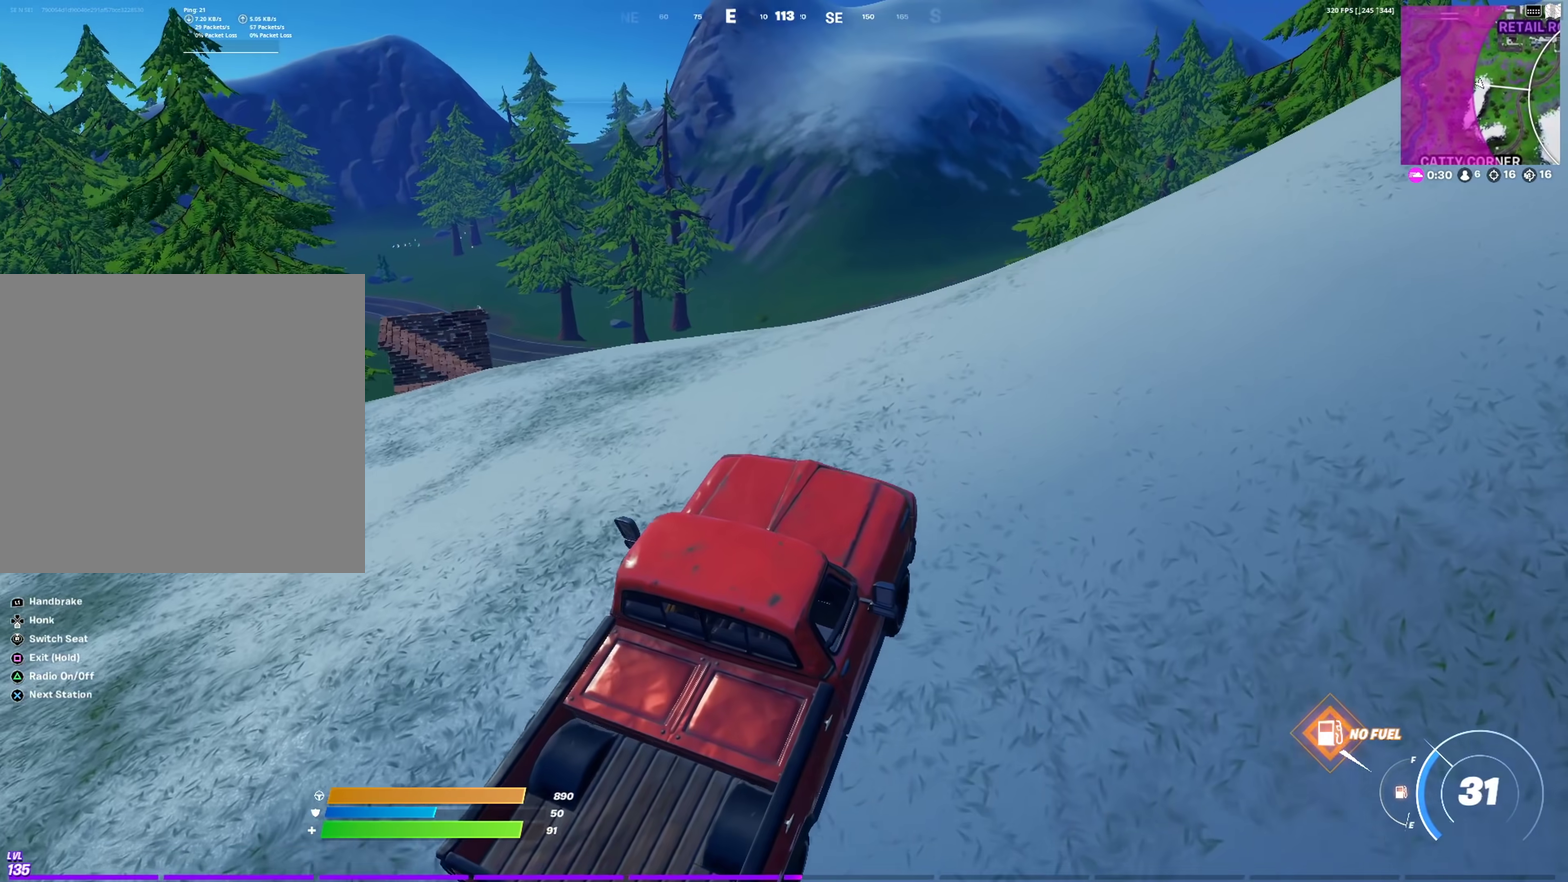
Gameplay with a controller (PlayStation layout); each line is a JSON object with the inputs held at the frame after it (dt_ms = milliseconds from this image to that frame). "events" lists button and stick changes between this image and that frame as [ms after this image, input, new state], when the widget could be followed in between. This document gives stick clicks only as held states, not as events.
{"dt_ms": 500, "buttons": [], "left_stick": "up-right", "right_stick": "center", "events": [[33, "left_stick", "up"], [283, "left_stick", "up-right"]]}
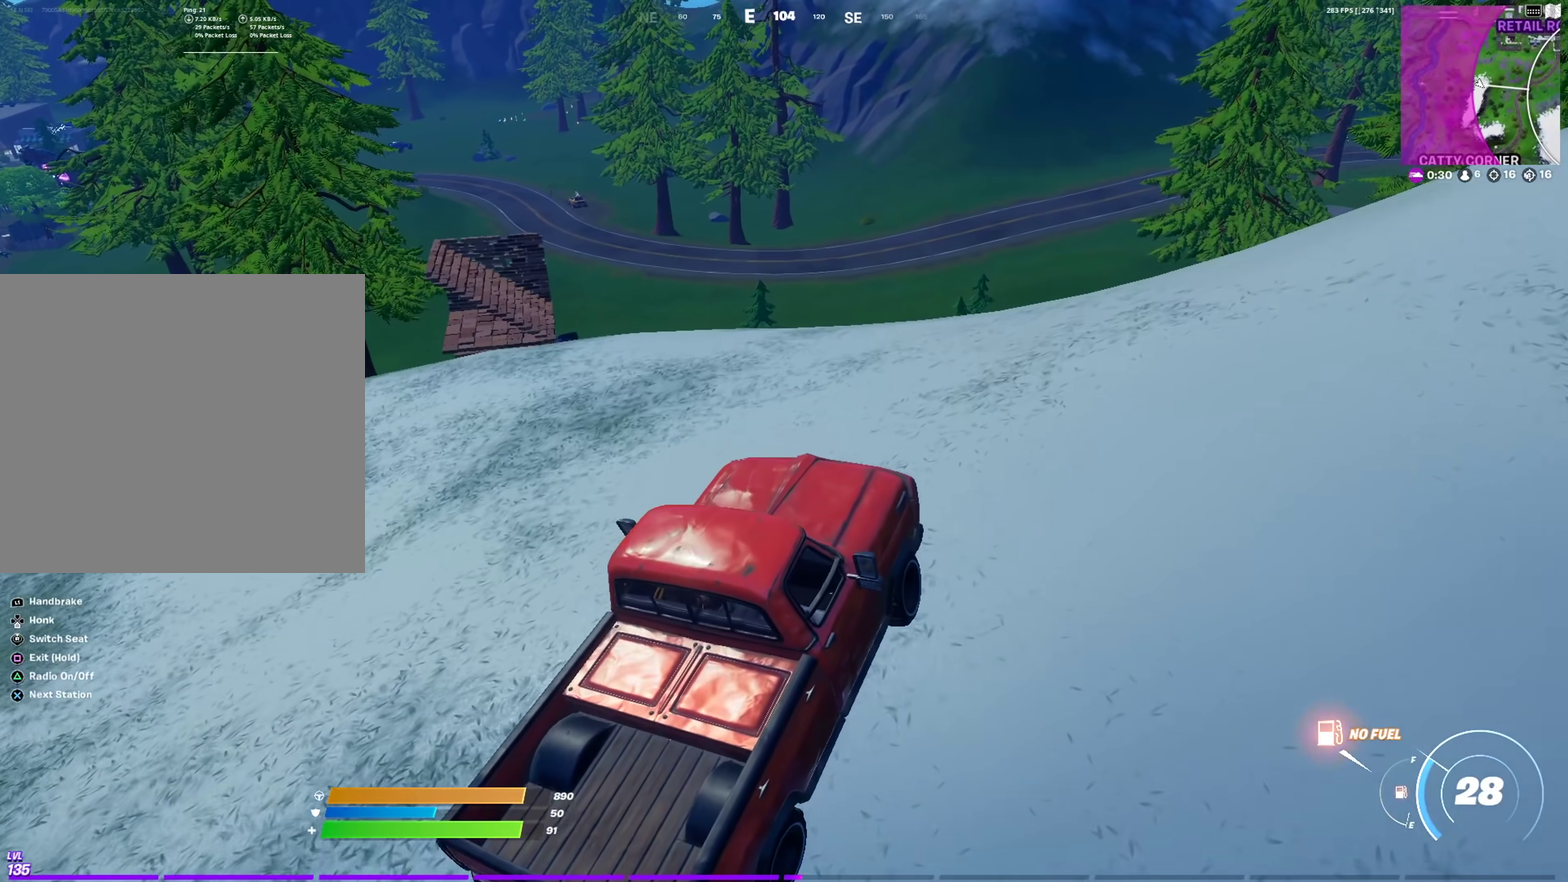
{"dt_ms": 401, "buttons": [], "left_stick": "up-right", "right_stick": "center", "events": []}
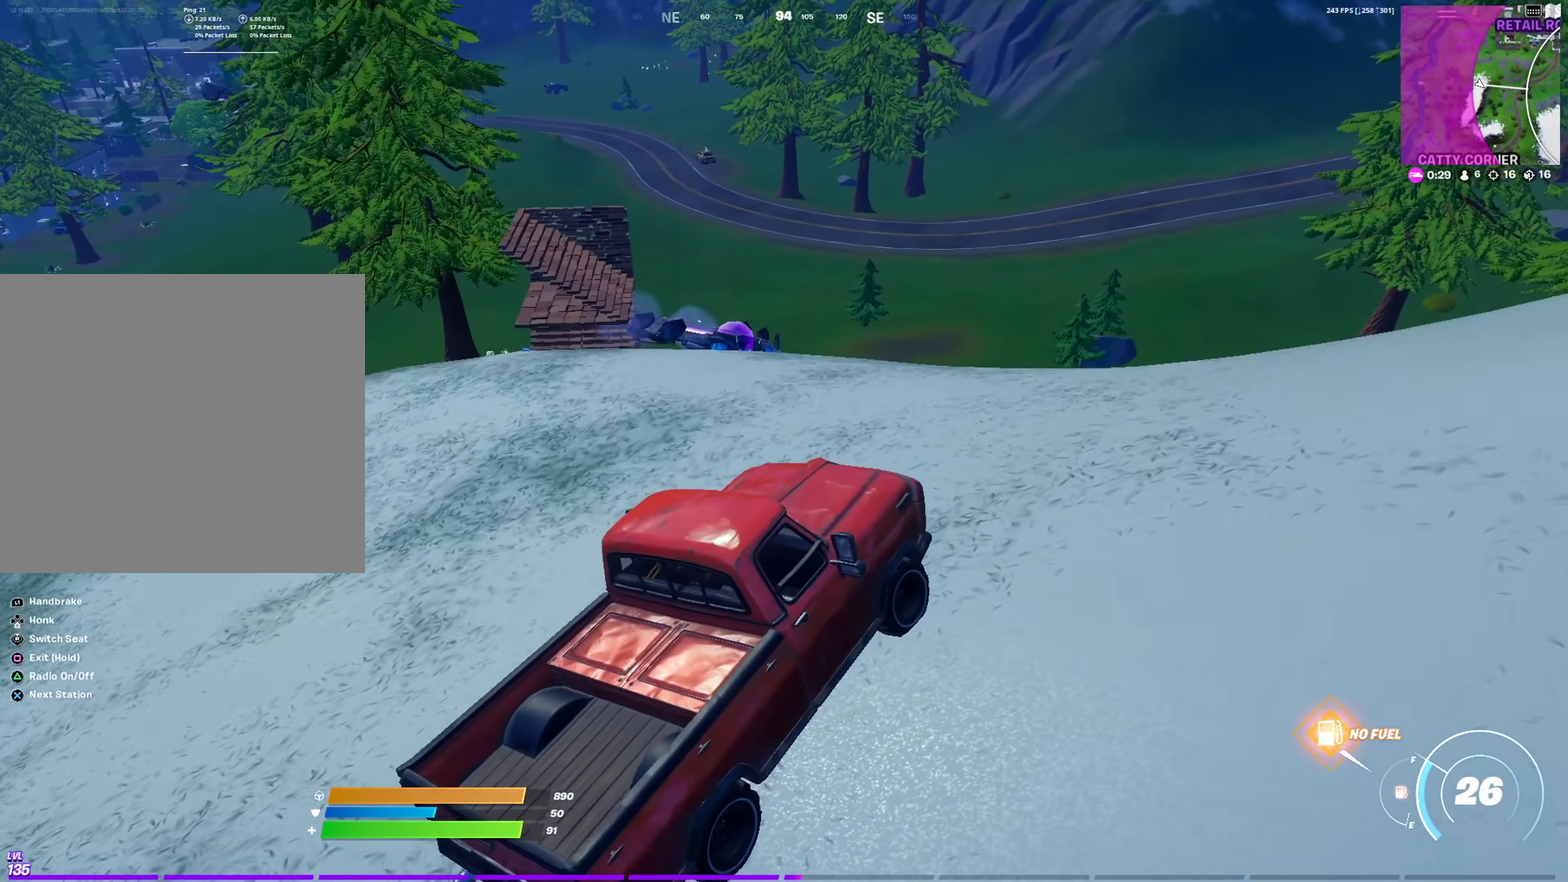
{"dt_ms": 600, "buttons": ["SQUARE"], "left_stick": "up-right", "right_stick": "center", "events": [[600, "SQUARE", "down"]]}
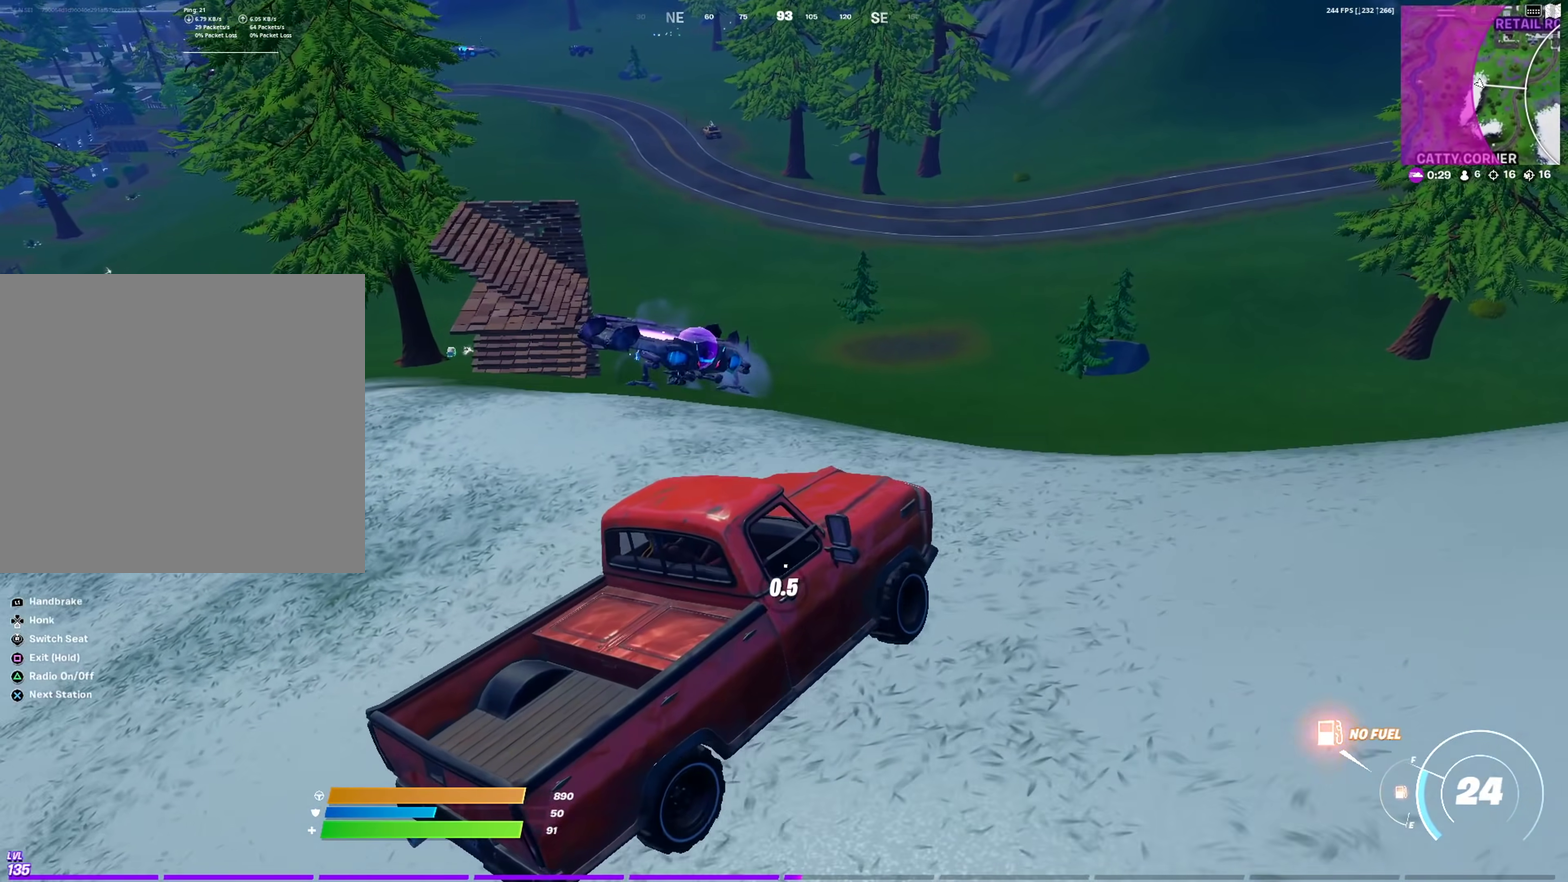
{"dt_ms": 301, "buttons": ["SQUARE"], "left_stick": "up", "right_stick": "center", "events": [[284, "left_stick", "up"]]}
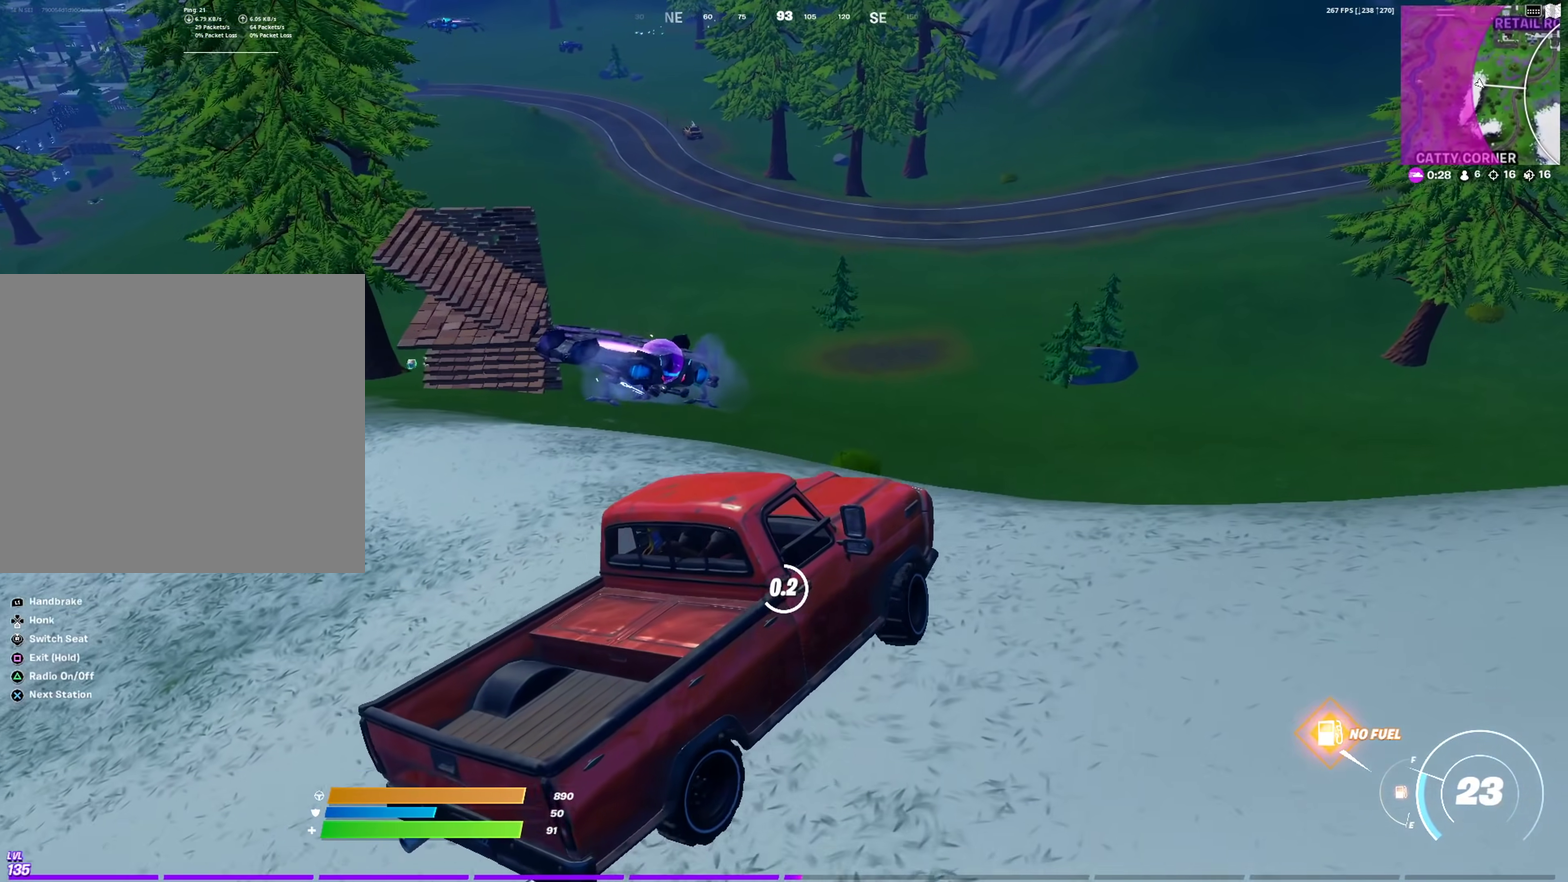
{"dt_ms": 700, "buttons": [], "left_stick": "up-left", "right_stick": "center", "events": [[217, "left_stick", "up-left"], [283, "SQUARE", "up"], [333, "right_stick", "up-left"], [400, "R1", "down"], [450, "right_stick", "center"], [517, "R1", "up"]]}
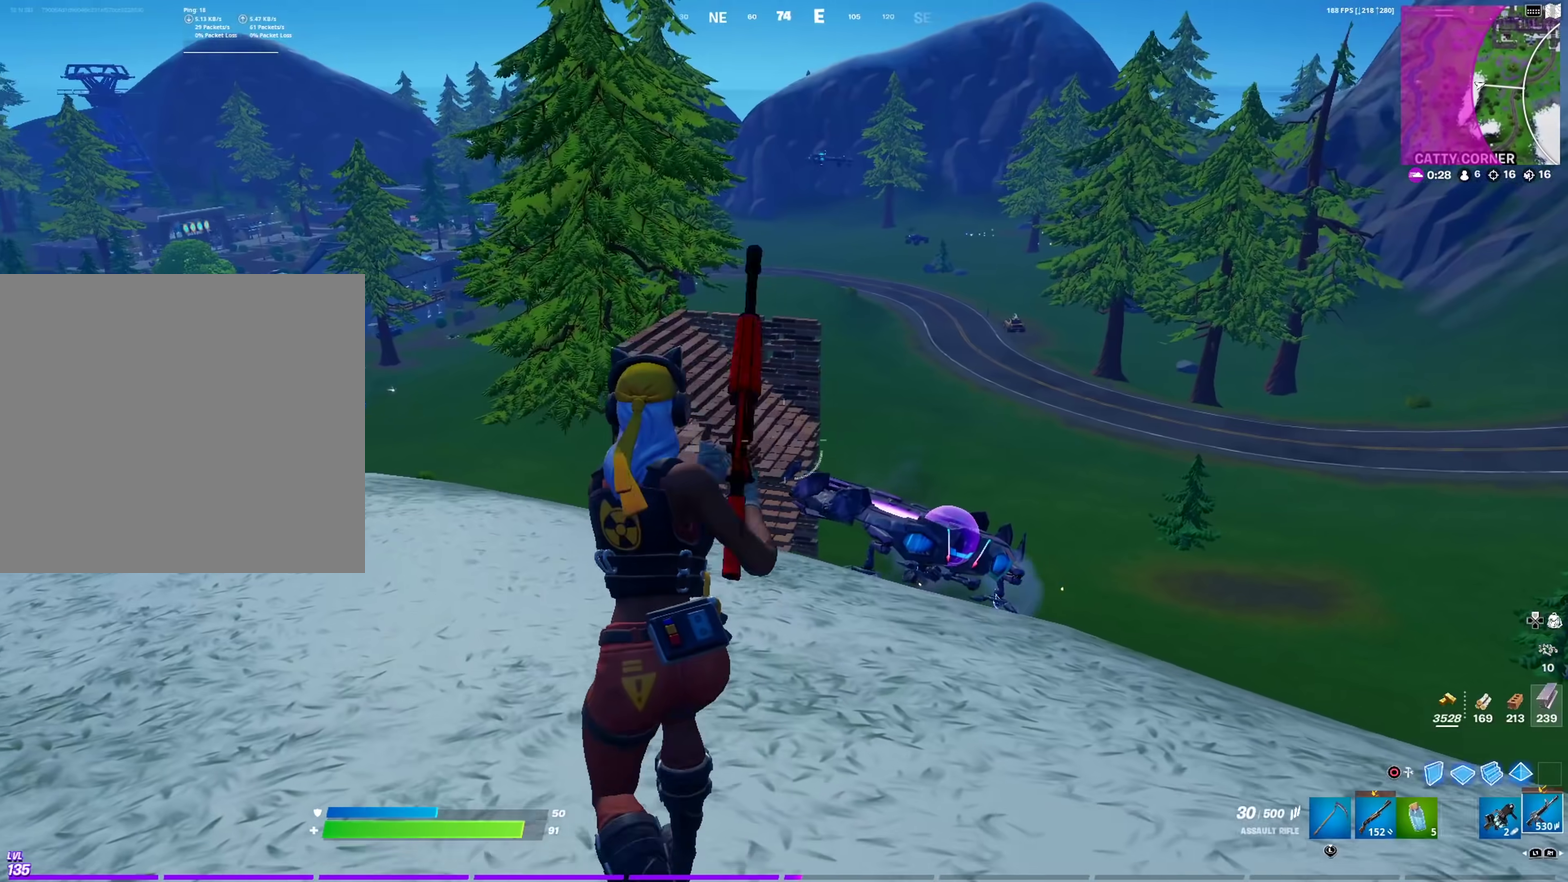
{"dt_ms": 301, "buttons": [], "left_stick": "up-left", "right_stick": "center", "events": []}
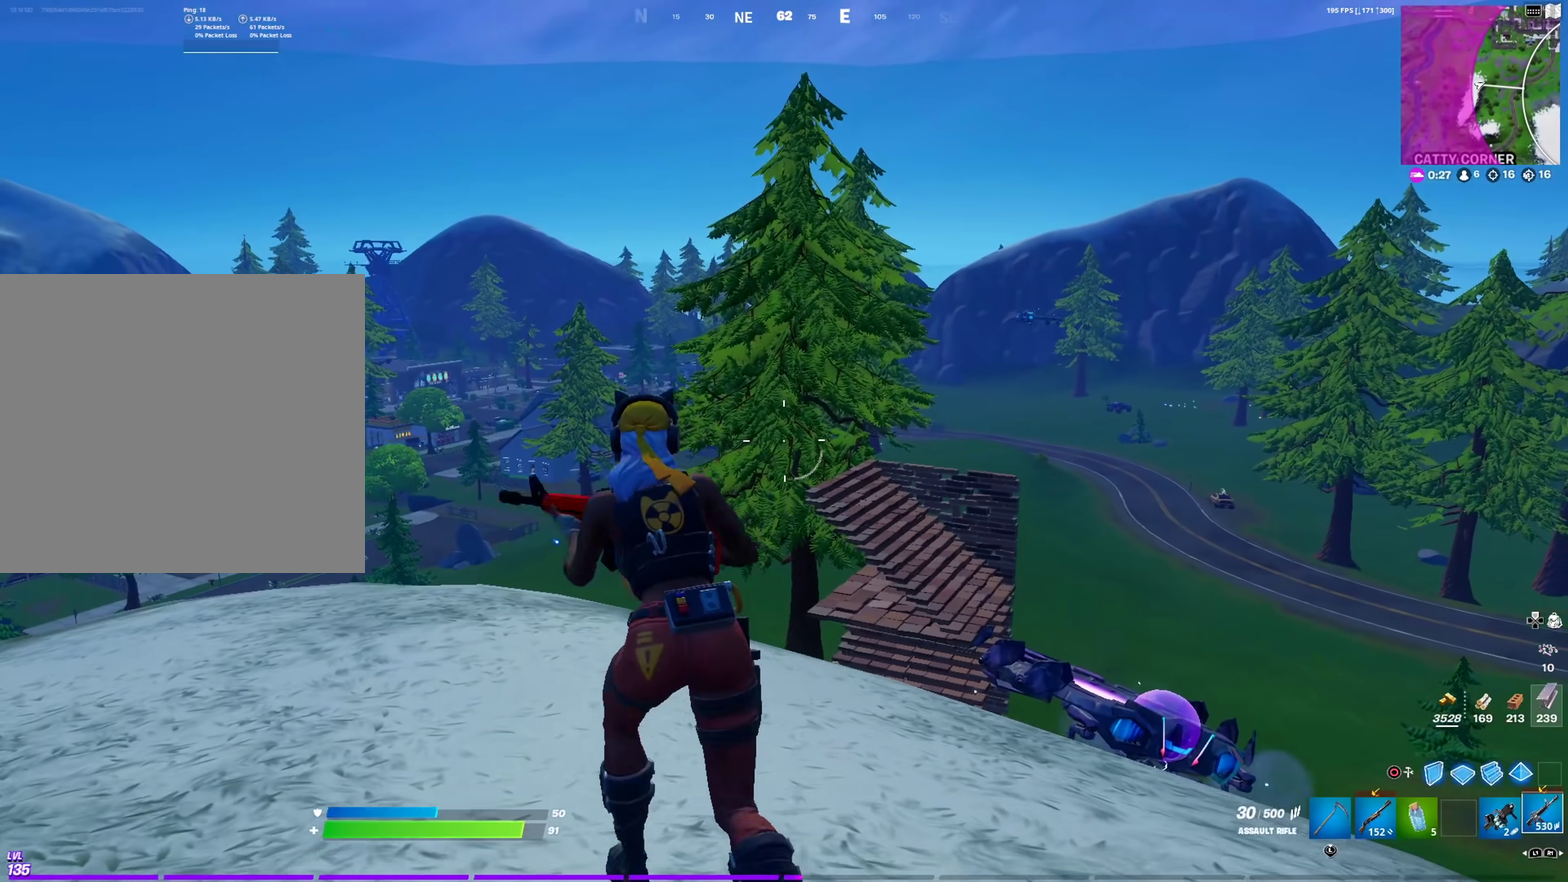
{"dt_ms": 901, "buttons": [], "left_stick": "up", "right_stick": "center", "events": [[50, "CROSS", "down"], [133, "CROSS", "up"], [166, "SQUARE", "down"], [200, "left_stick", "up"], [350, "SQUARE", "up"], [717, "R1", "down"], [800, "R1", "up"]]}
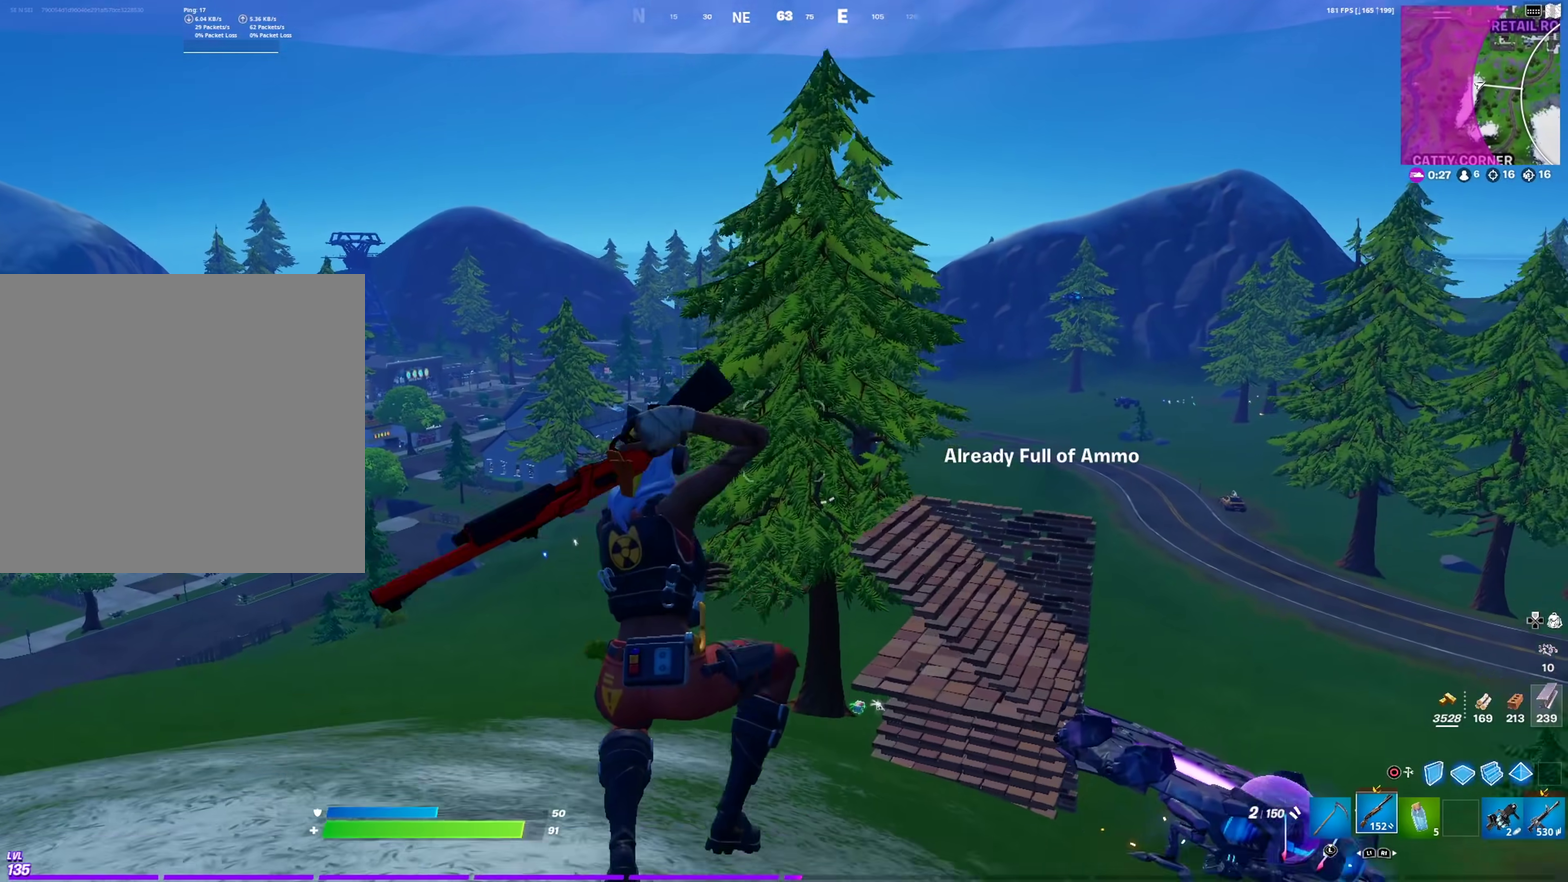
{"dt_ms": 300, "buttons": [], "left_stick": "up", "right_stick": "down", "events": [[16, "right_stick", "right"], [66, "right_stick", "center"], [300, "right_stick", "down"]]}
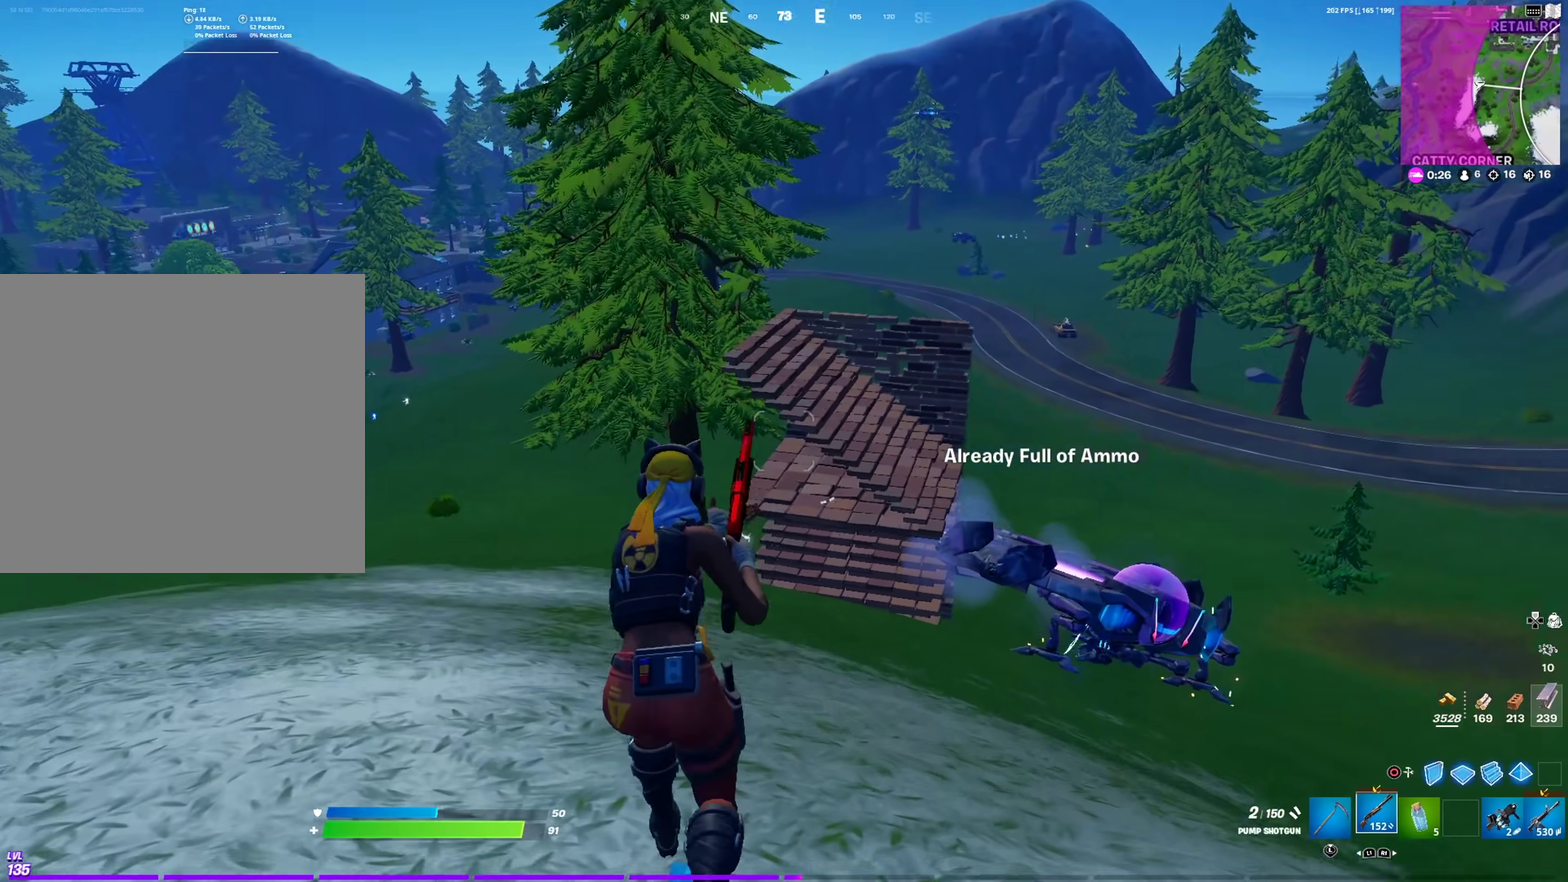
{"dt_ms": 701, "buttons": [], "left_stick": "up-left", "right_stick": "center", "events": [[33, "CROSS", "down"], [100, "right_stick", "center"], [117, "CROSS", "up"], [167, "SQUARE", "down"], [267, "SQUARE", "up"], [350, "SQUARE", "down"], [367, "left_stick", "center"], [434, "SQUARE", "up"], [667, "left_stick", "up-left"]]}
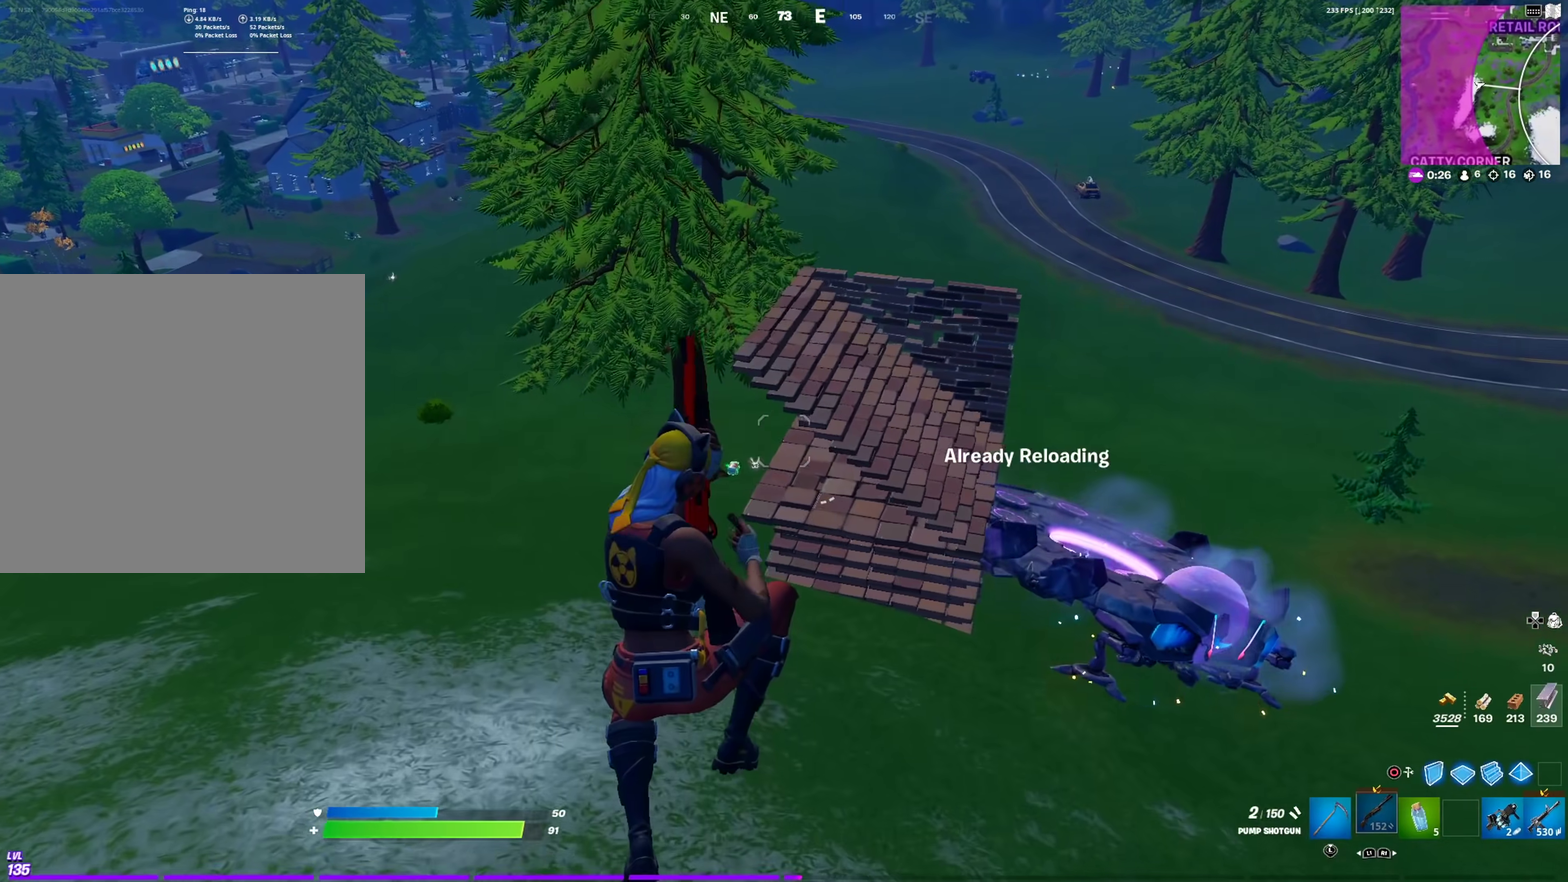
{"dt_ms": 300, "buttons": [], "left_stick": "up-left", "right_stick": "center", "events": [[100, "right_stick", "up-right"], [200, "right_stick", "center"]]}
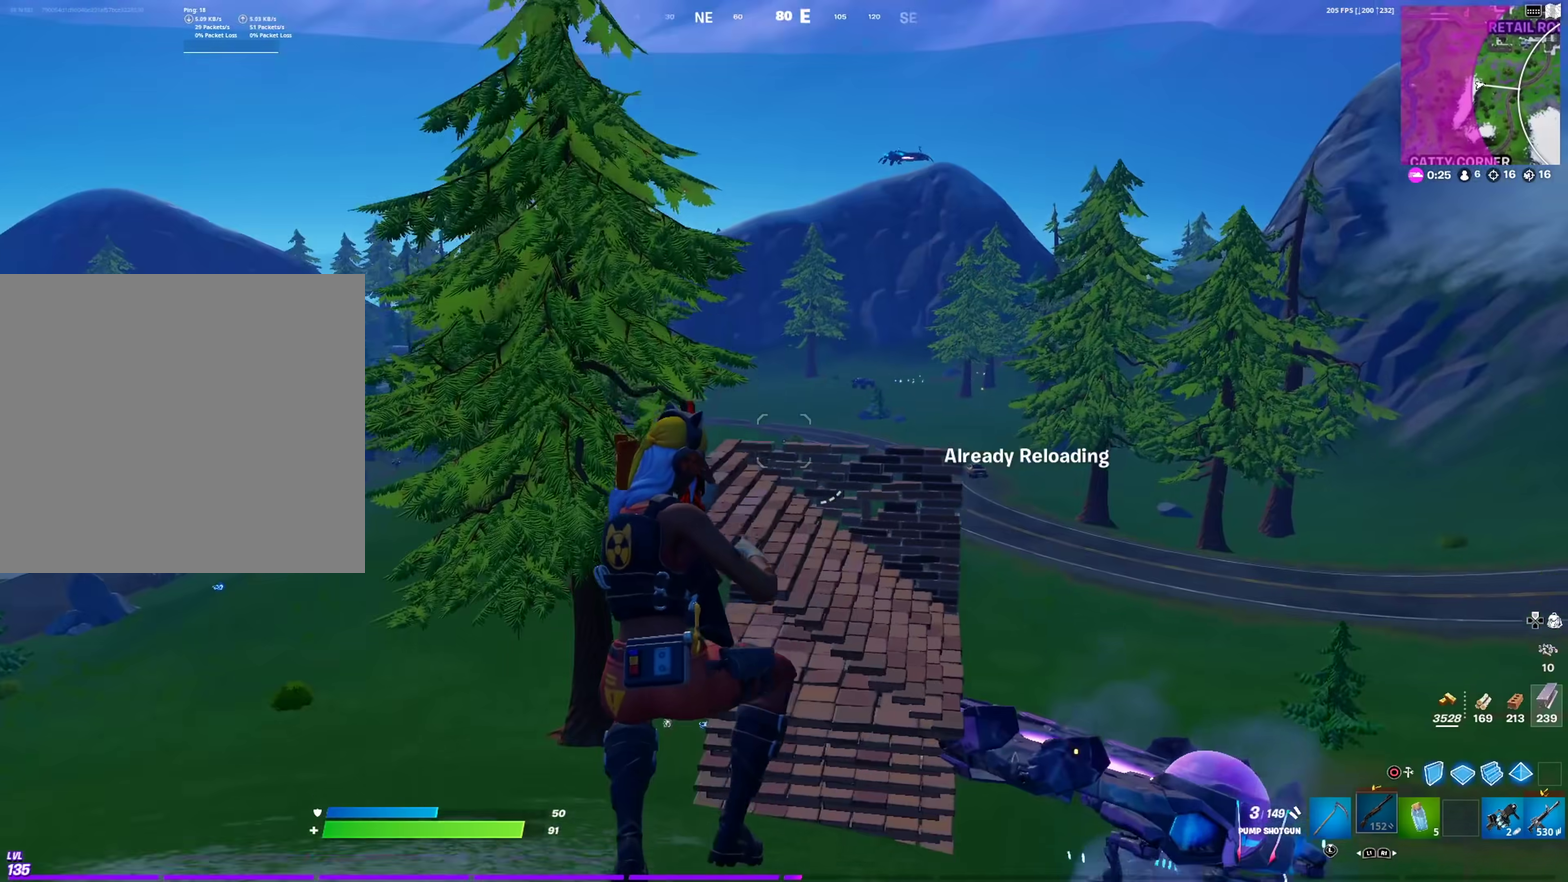
{"dt_ms": 600, "buttons": [], "left_stick": "up", "right_stick": "center", "events": [[50, "right_stick", "up-right"], [117, "right_stick", "center"], [550, "left_stick", "up"]]}
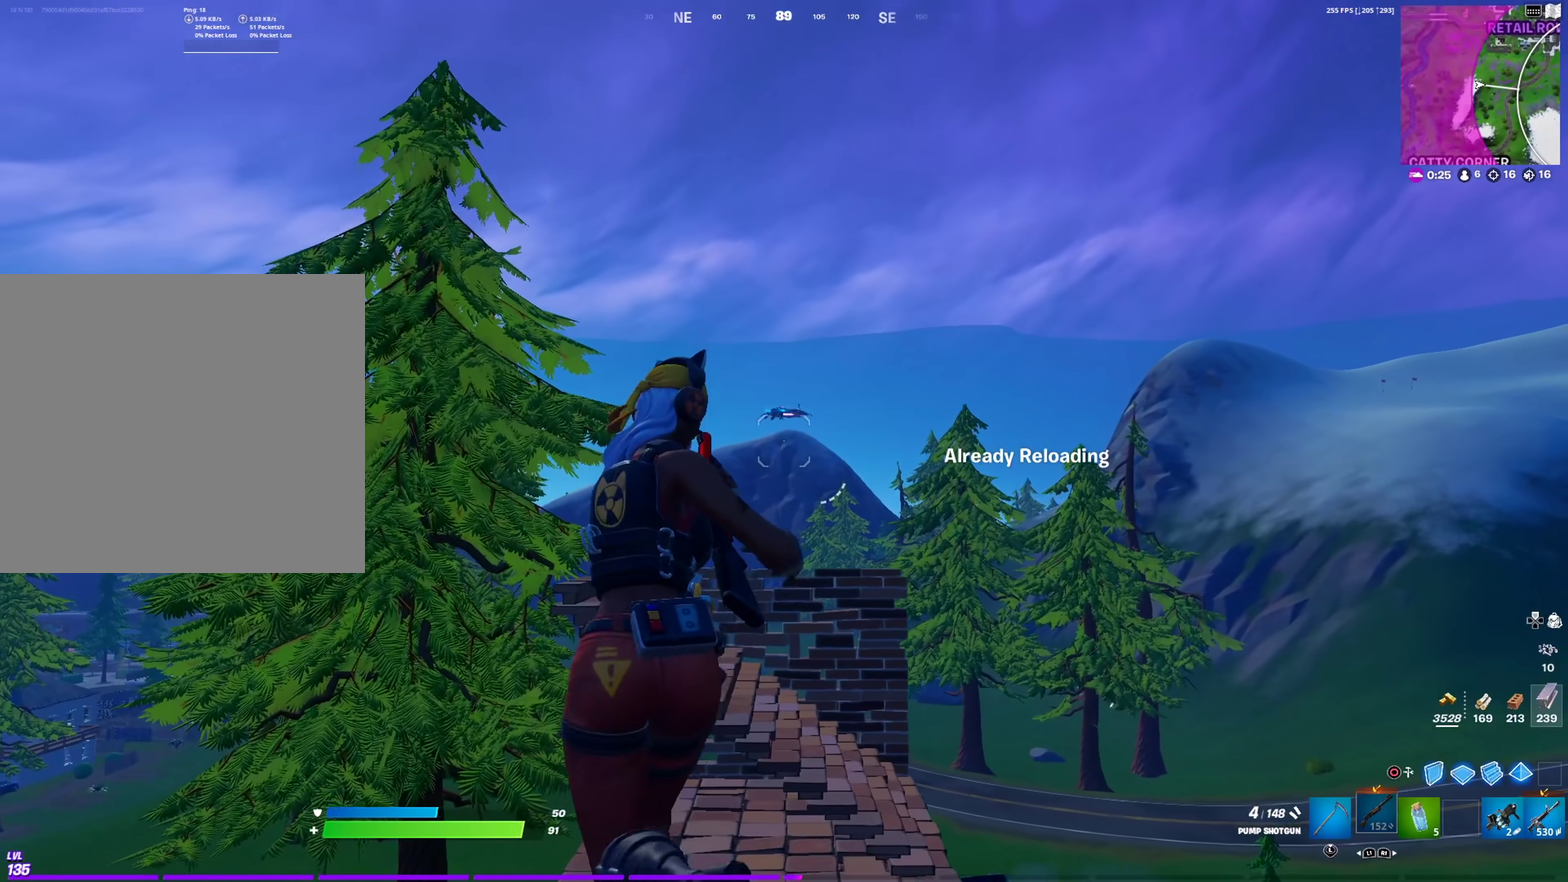
{"dt_ms": 401, "buttons": [], "left_stick": "up", "right_stick": "center", "events": [[50, "TOUCHPAD", "down"], [184, "TOUCHPAD", "up"]]}
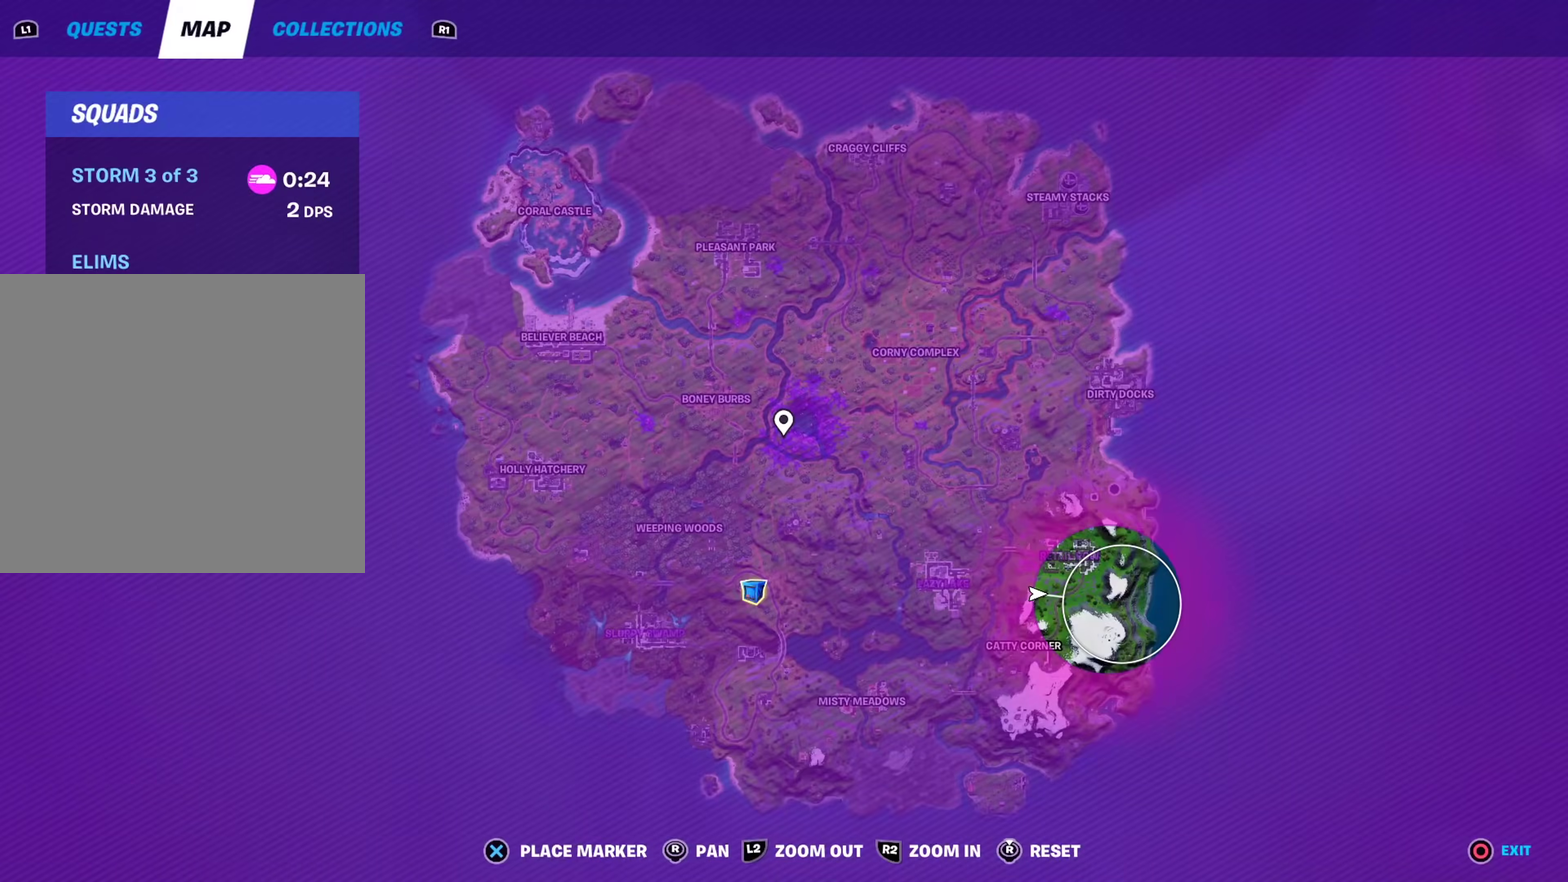
{"dt_ms": 600, "buttons": [], "left_stick": "up", "right_stick": "up-right", "events": [[83, "TOUCHPAD", "down"], [167, "TOUCHPAD", "up"], [267, "right_stick", "down"], [384, "right_stick", "center"], [550, "right_stick", "up-right"]]}